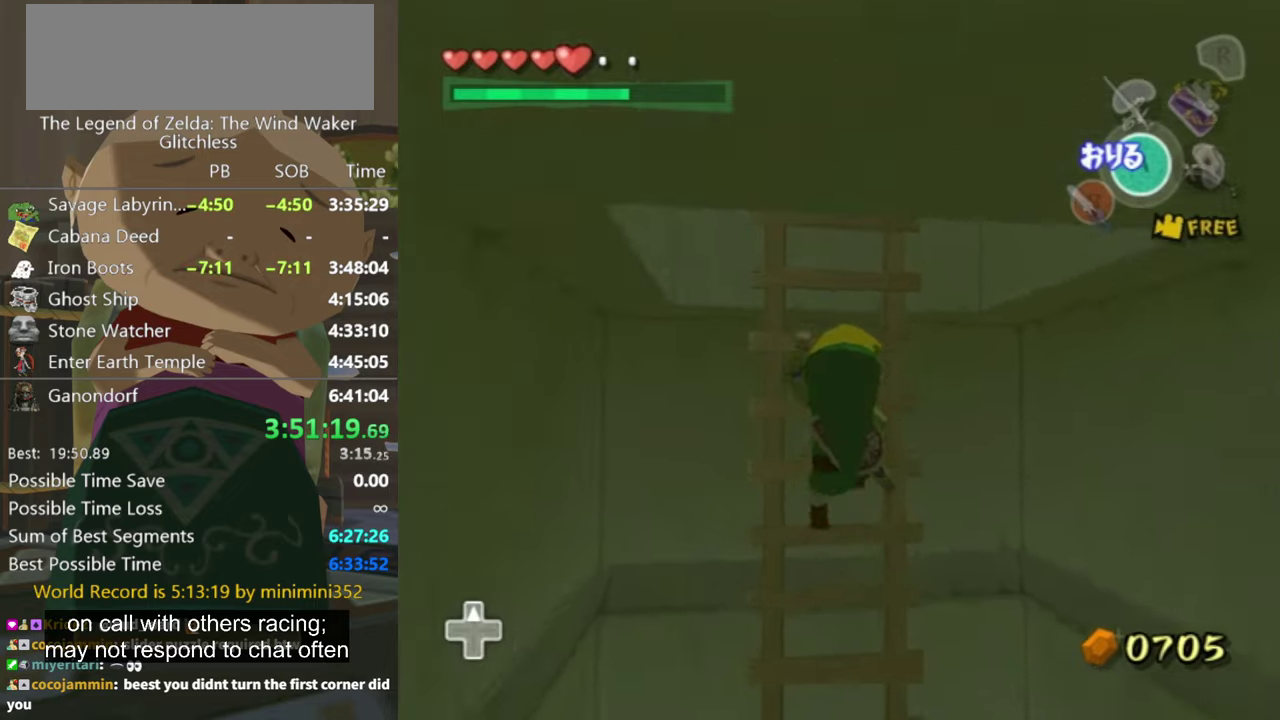
Gameplay with a controller (Nintendo layout); each line is a JSON object with the inputs held at the frame after it. "events" lists button and stick changes between this image and that frame as [ms after this image, input, new state], when the widget could be followed in between. Not read: L3 R3.
{"buttons": [], "left_stick": "up", "right_stick": "center", "events": [[200, "right_stick", "center"]]}
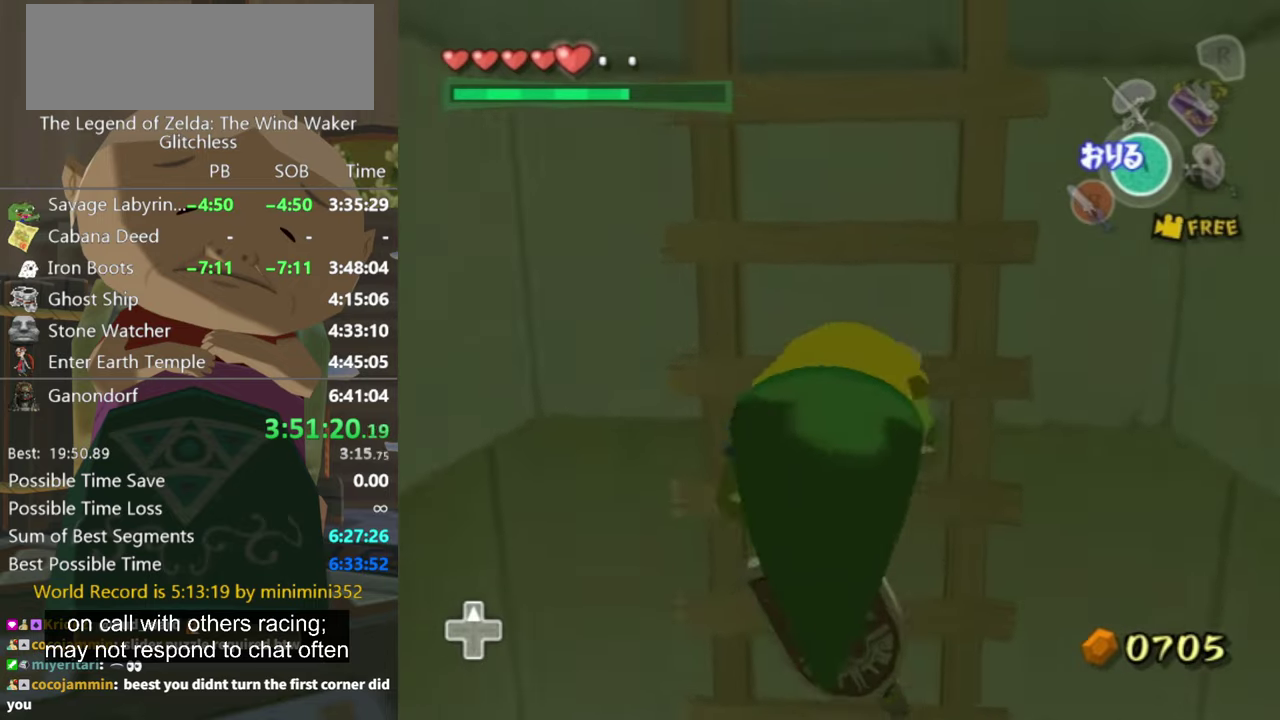
{"buttons": [], "left_stick": "up", "right_stick": "center", "events": [[34, "right_stick", "down-right"], [134, "right_stick", "center"]]}
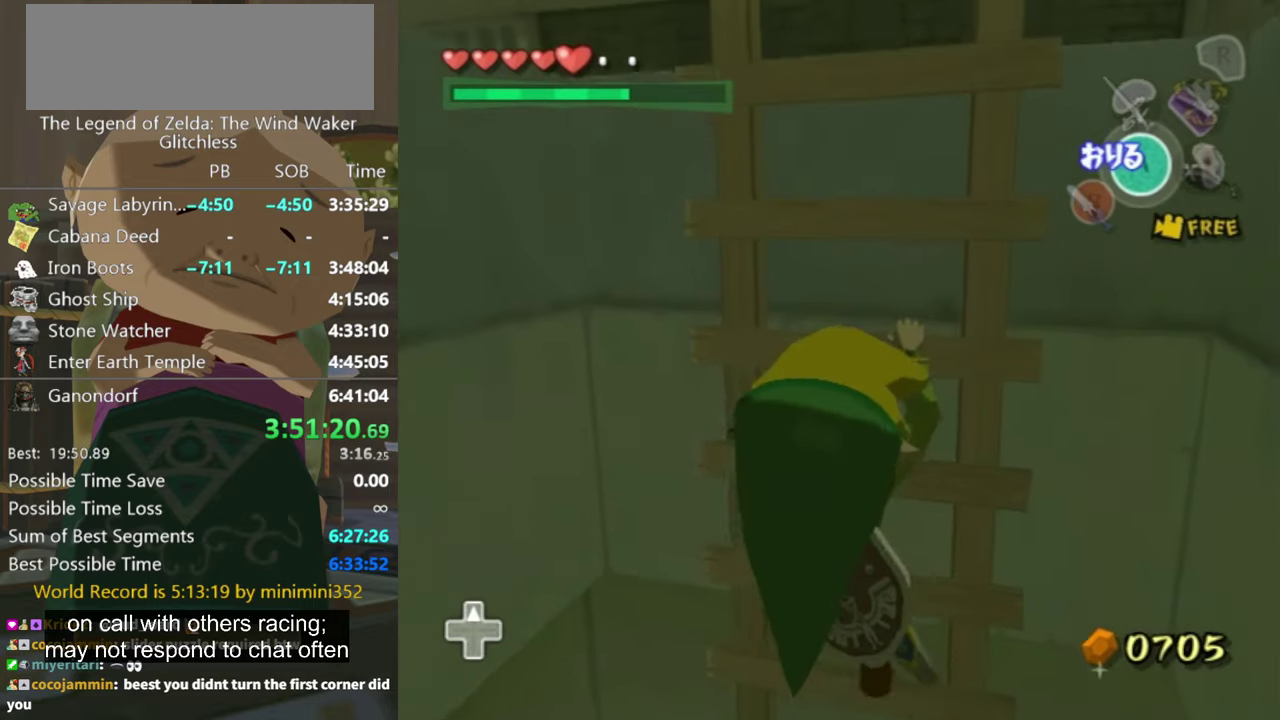
{"buttons": [], "left_stick": "up", "right_stick": "center", "events": []}
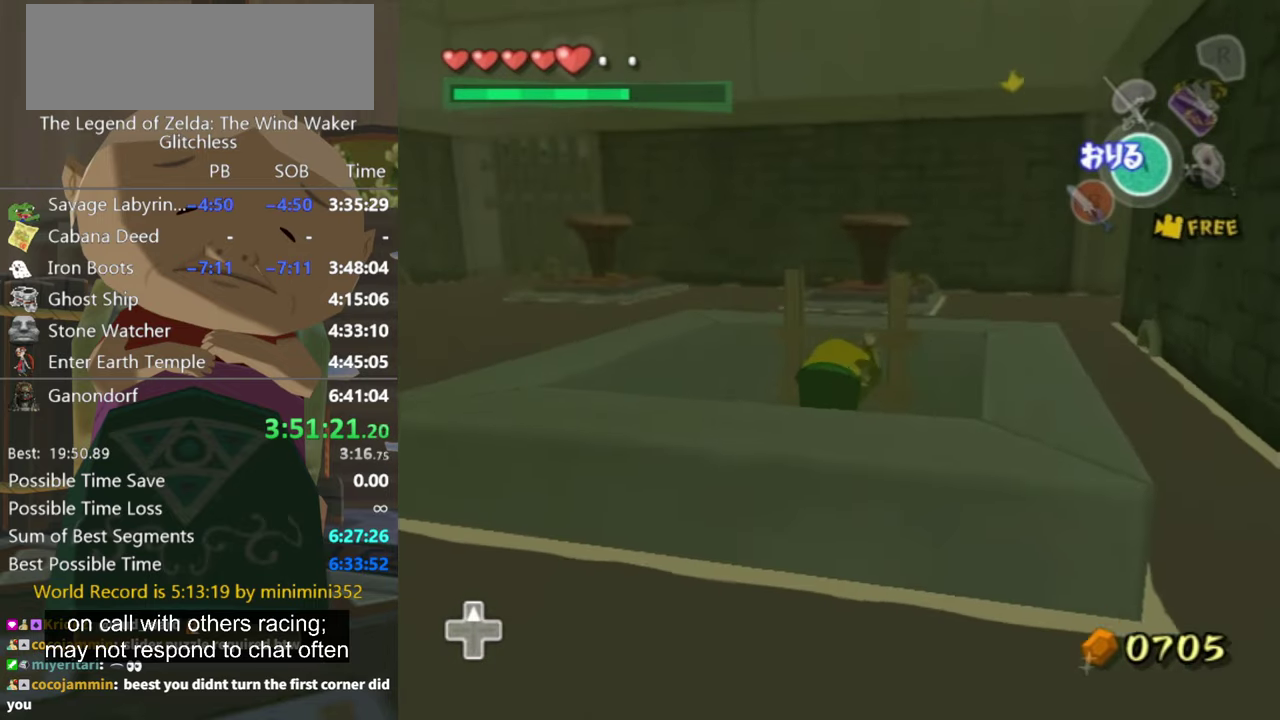
{"buttons": [], "left_stick": "up", "right_stick": "center", "events": []}
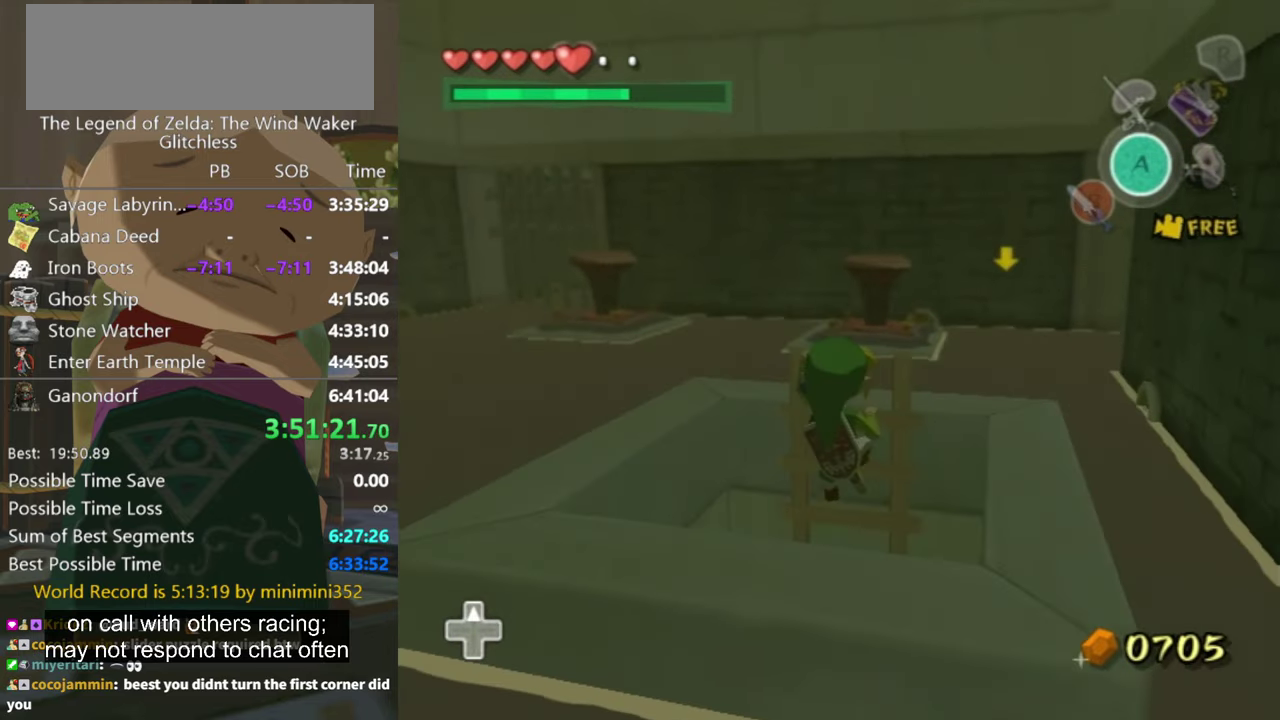
{"buttons": [], "left_stick": "up-left", "right_stick": "center", "events": [[67, "left_stick", "center"], [400, "right_stick", "down-right"], [434, "left_stick", "up-left"], [500, "right_stick", "center"]]}
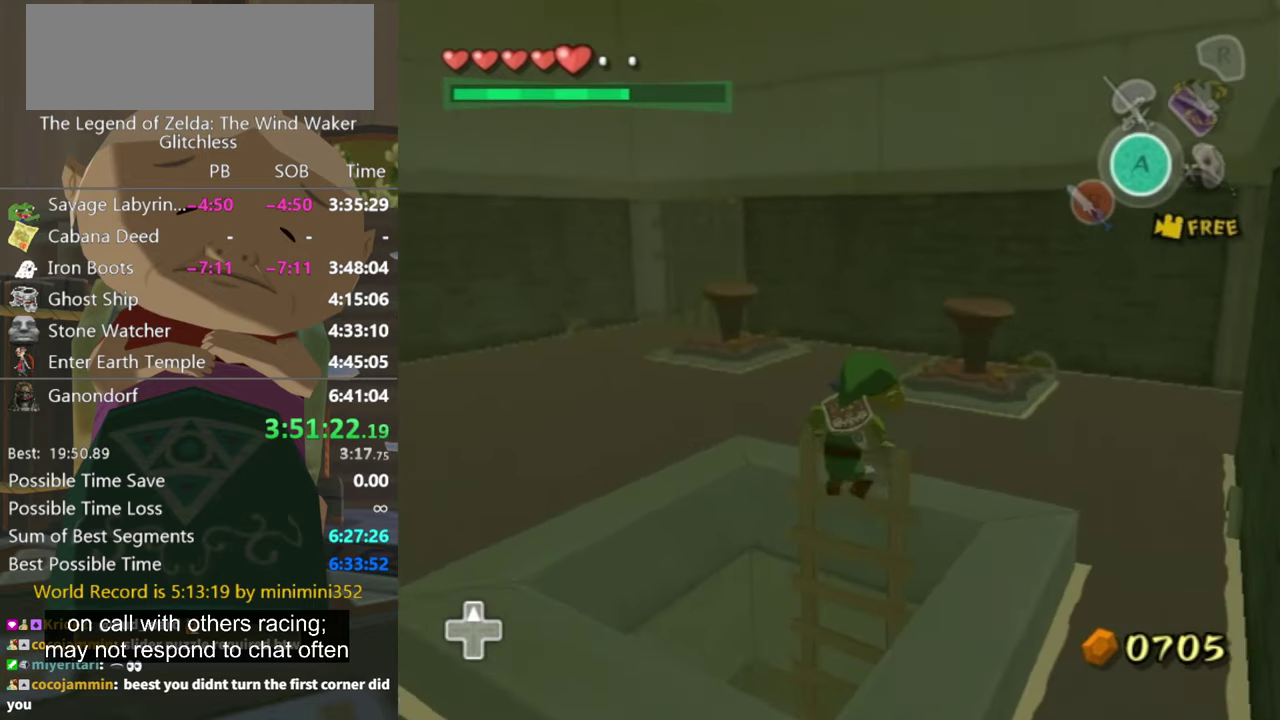
{"buttons": [], "left_stick": "up-left", "right_stick": "center", "events": []}
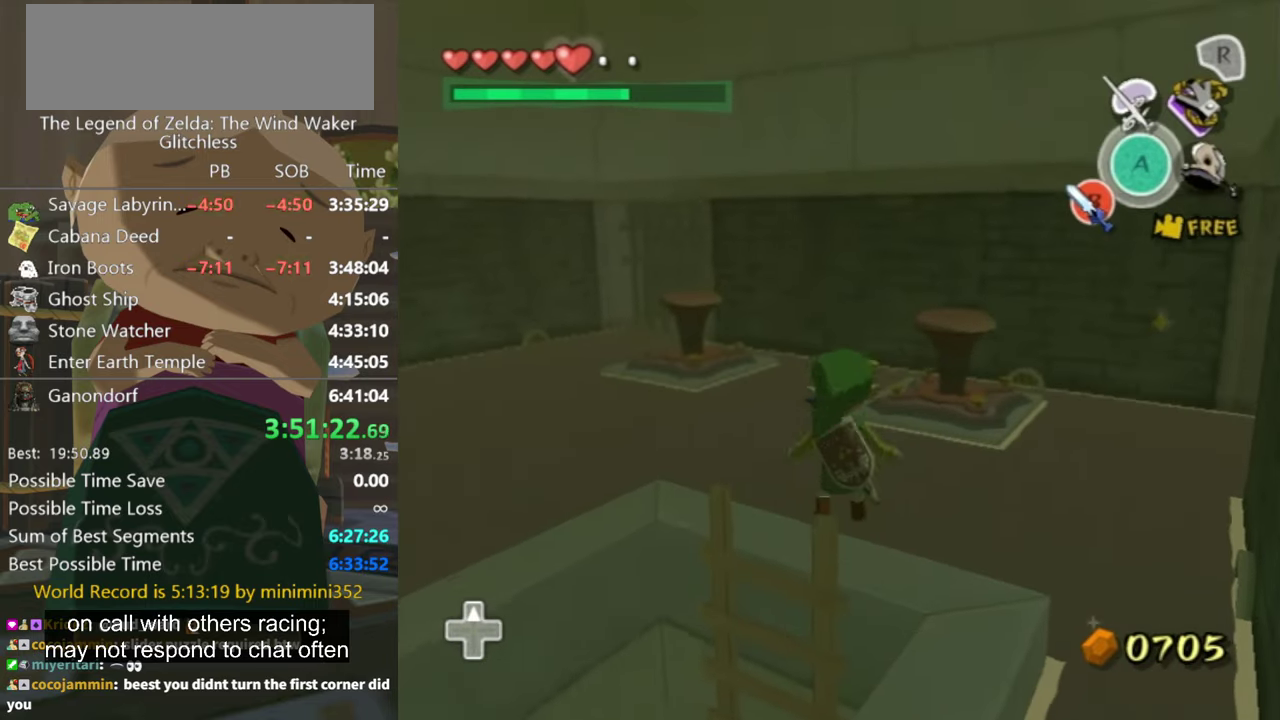
{"buttons": [], "left_stick": "up-left", "right_stick": "center", "events": [[334, "X", "down"], [400, "X", "up"]]}
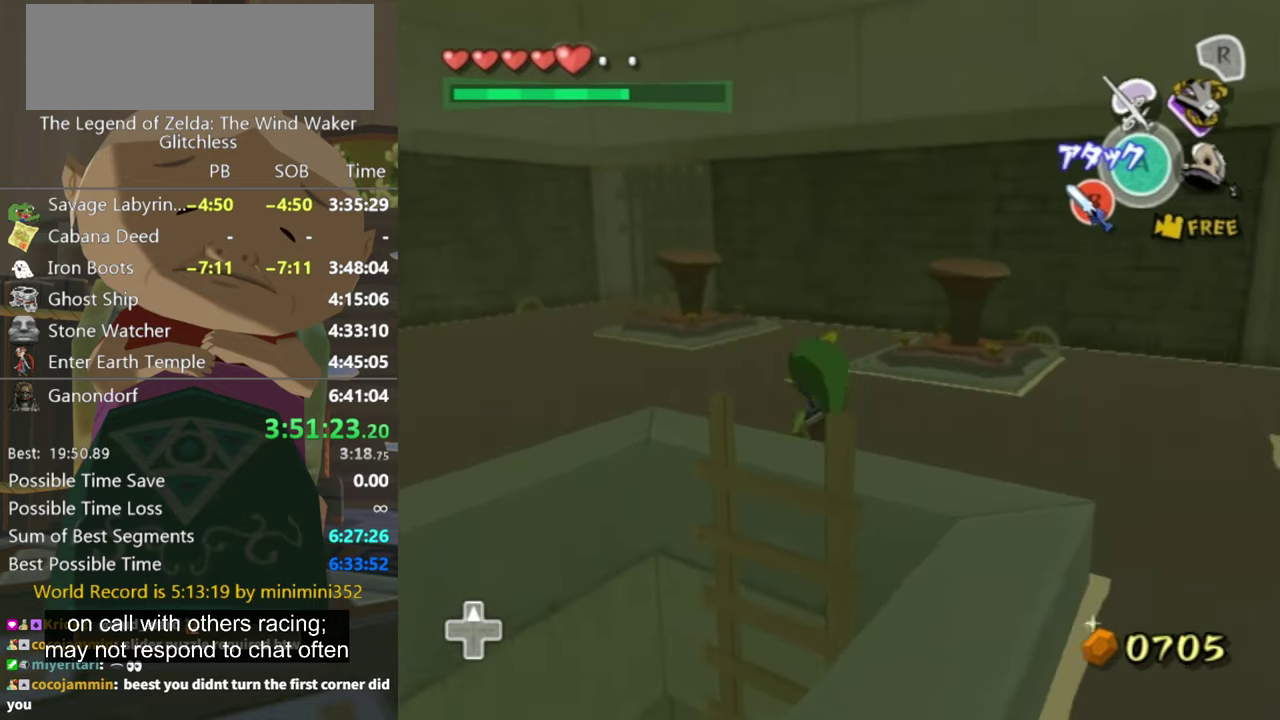
{"buttons": [], "left_stick": "up-left", "right_stick": "center", "events": []}
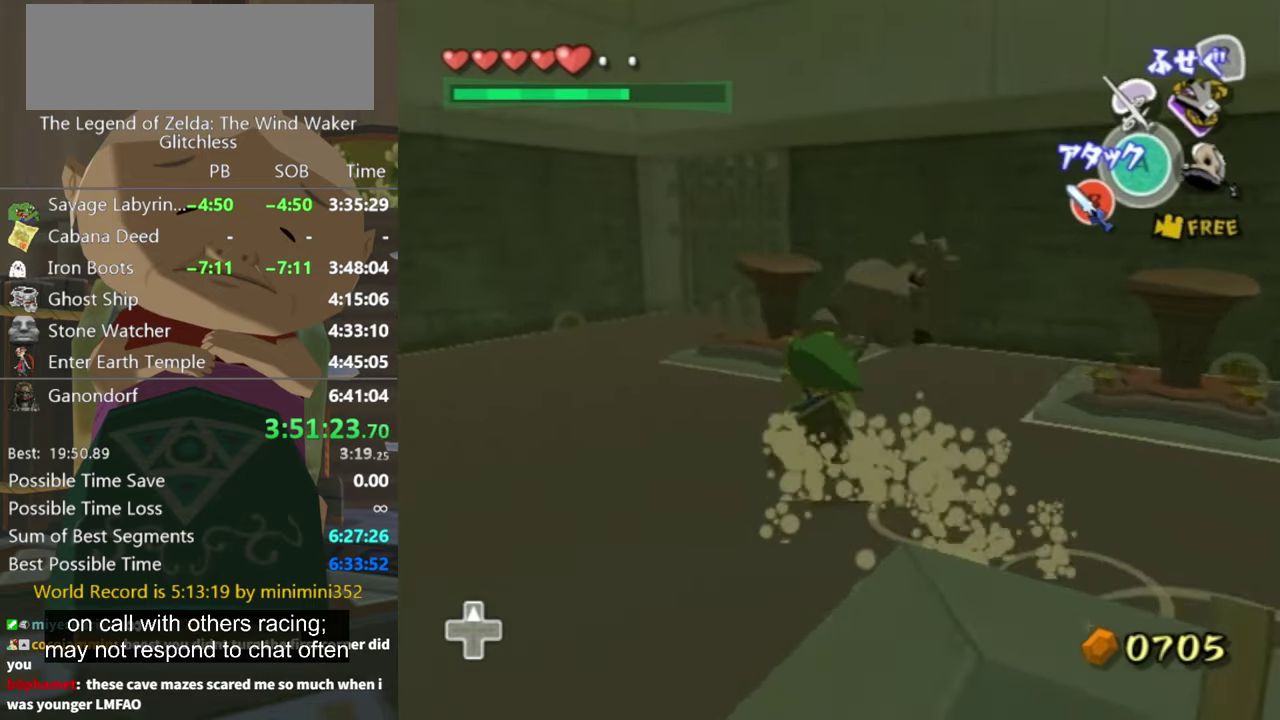
{"buttons": [], "left_stick": "up", "right_stick": "center", "events": [[234, "left_stick", "up"], [434, "X", "down"], [500, "X", "up"]]}
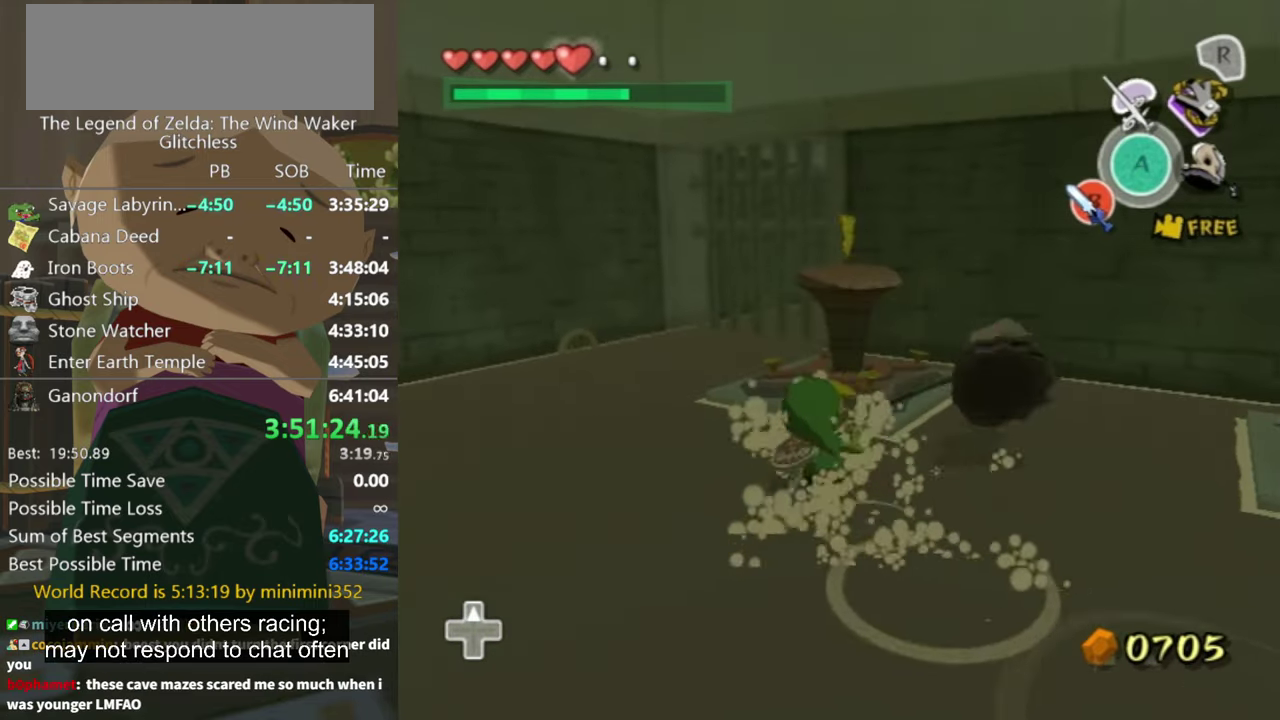
{"buttons": [], "left_stick": "center", "right_stick": "center", "events": [[200, "left_stick", "center"]]}
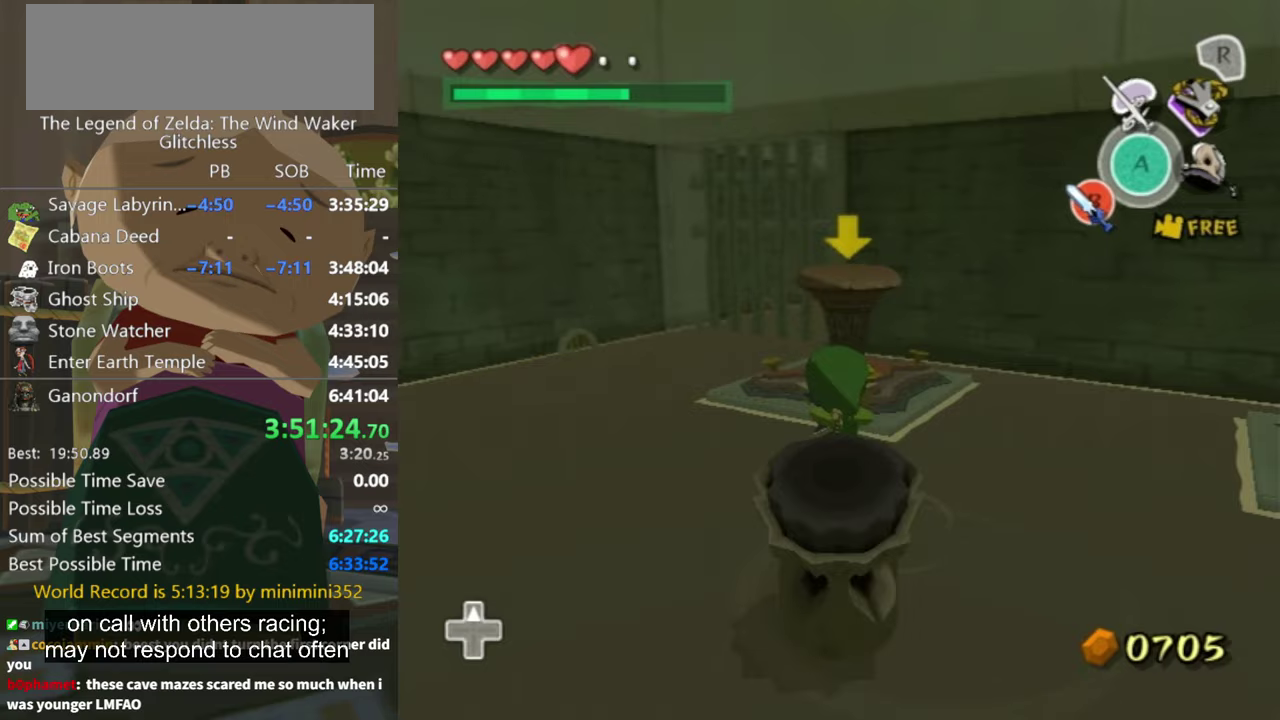
{"buttons": [], "left_stick": "center", "right_stick": "center", "events": [[267, "right_stick", "down"], [467, "right_stick", "center"]]}
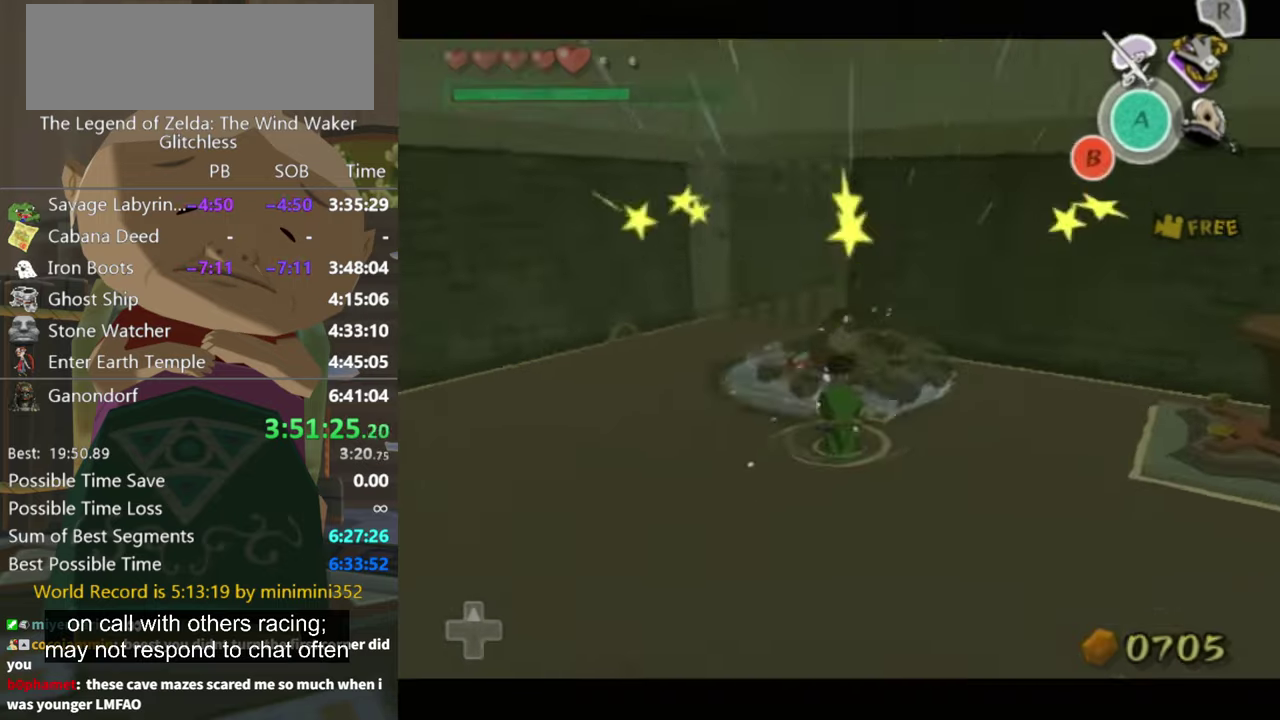
{"buttons": [], "left_stick": "center", "right_stick": "center", "events": [[267, "right_stick", "left"], [367, "left_stick", "down-right"], [367, "right_stick", "center"], [500, "left_stick", "center"]]}
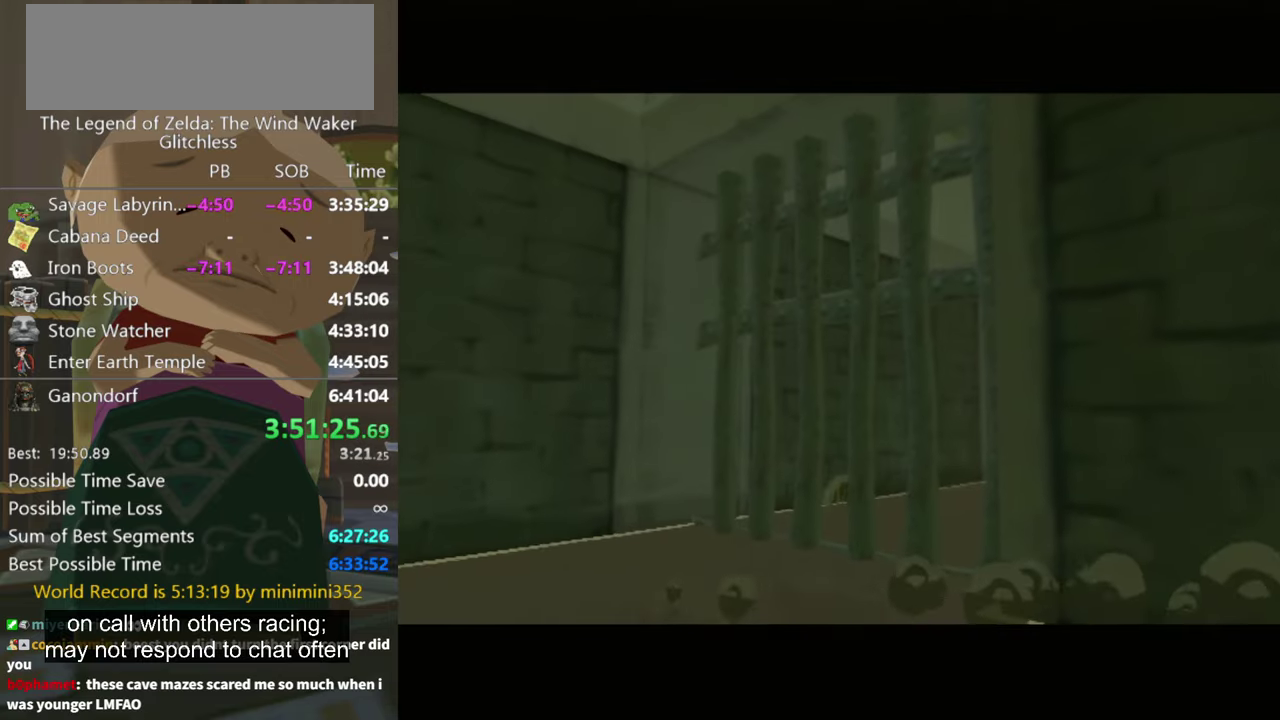
{"buttons": [], "left_stick": "center", "right_stick": "center"}
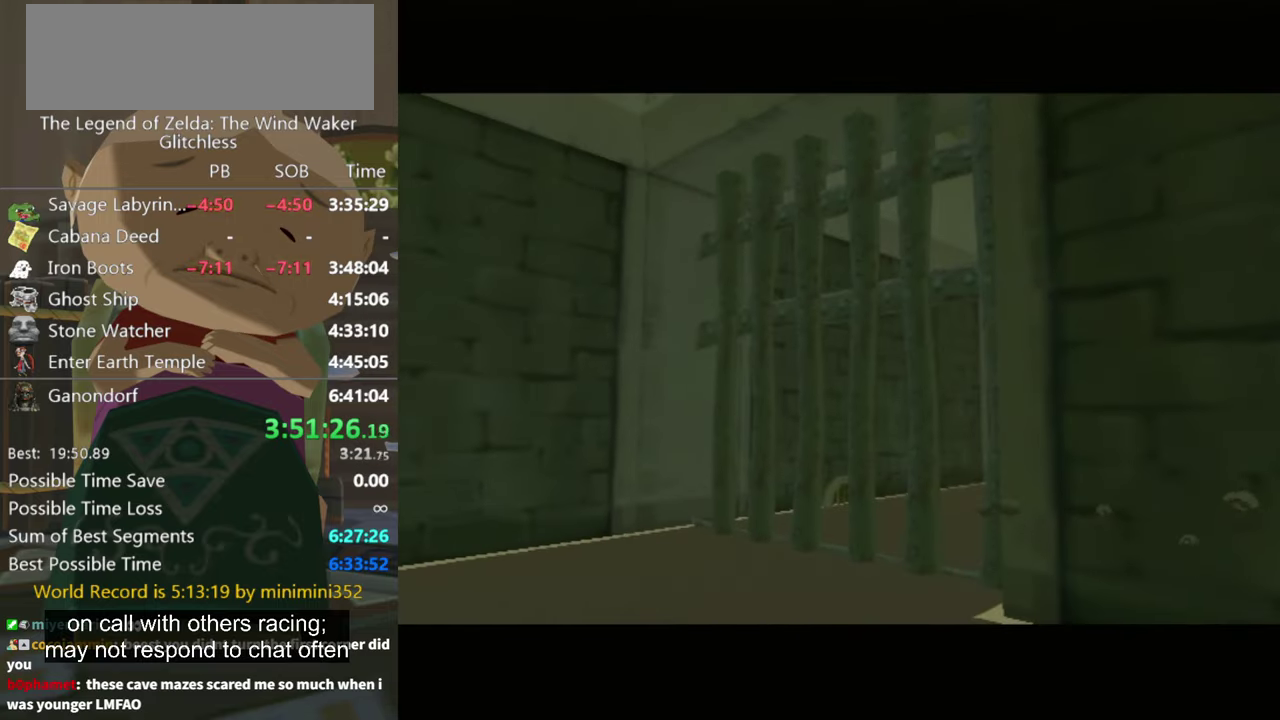
{"buttons": [], "left_stick": "center", "right_stick": "left", "events": [[33, "right_stick", "left"], [200, "right_stick", "center"], [400, "left_stick", "up"], [467, "left_stick", "center"], [500, "right_stick", "left"]]}
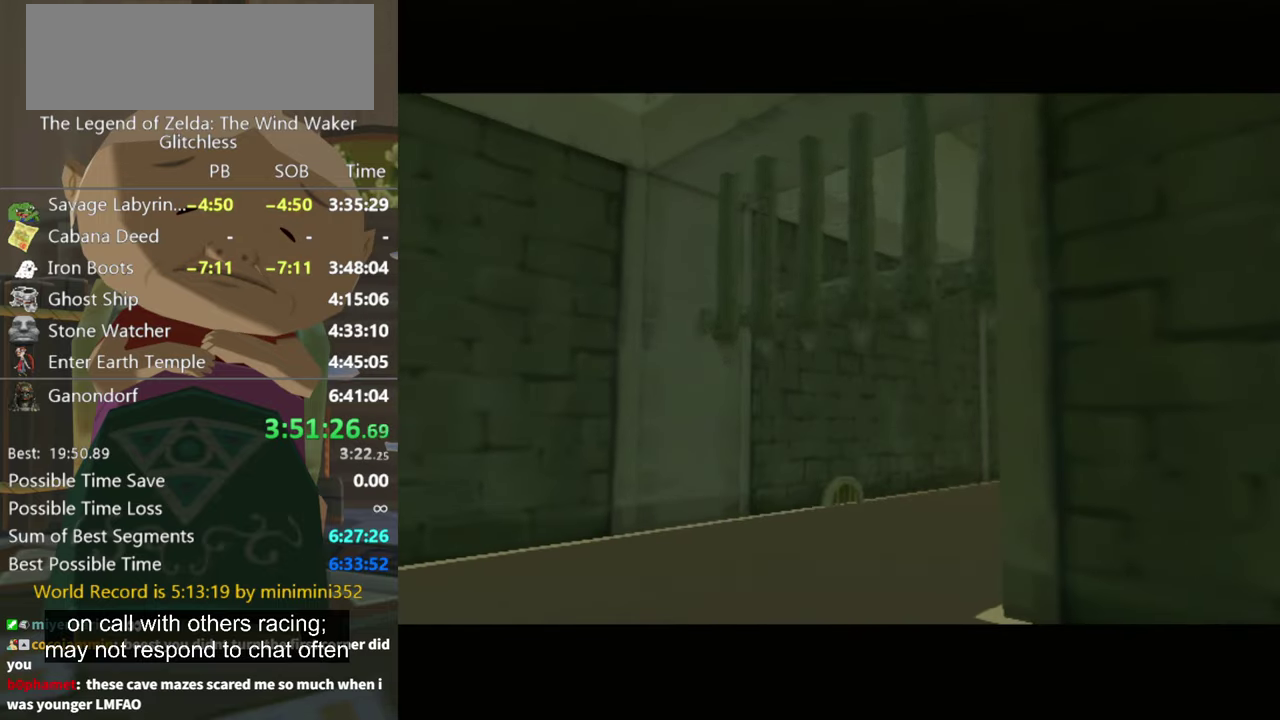
{"buttons": [], "left_stick": "center", "right_stick": "center", "events": [[33, "left_stick", "down"], [267, "left_stick", "center"], [267, "right_stick", "center"]]}
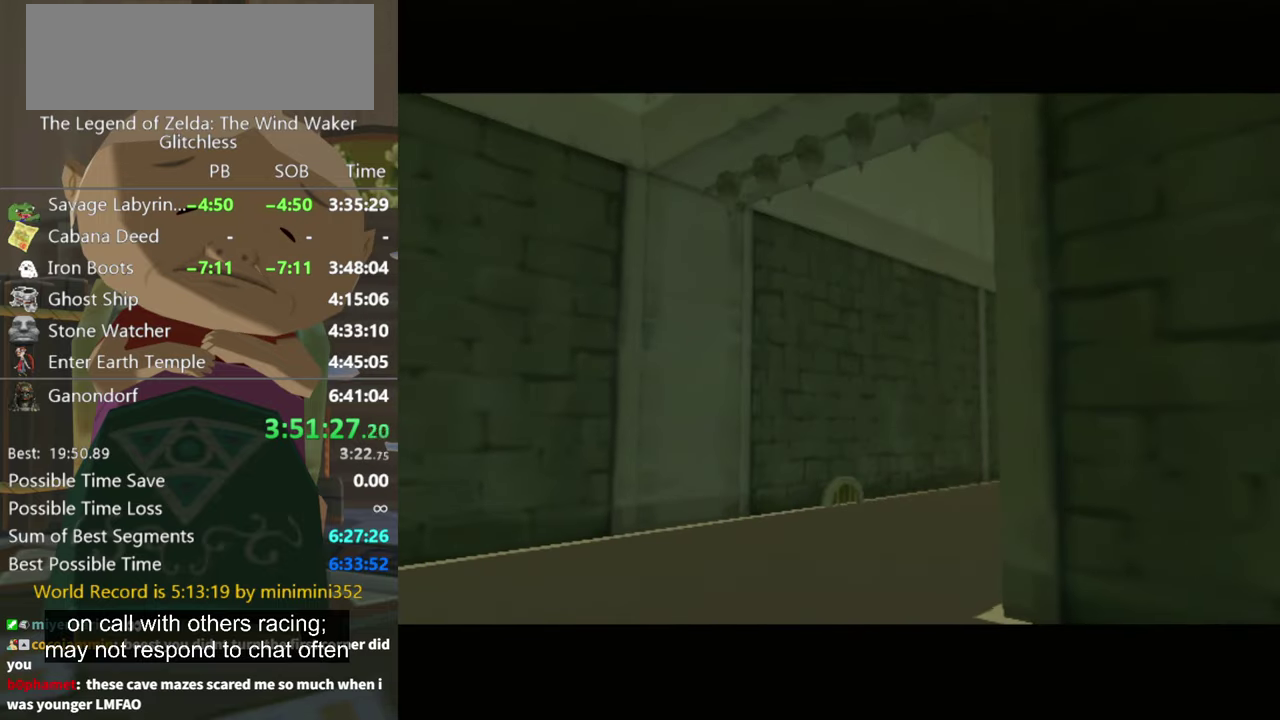
{"buttons": [], "left_stick": "down-left", "right_stick": "down-left", "events": [[233, "right_stick", "down-left"], [300, "left_stick", "down-left"]]}
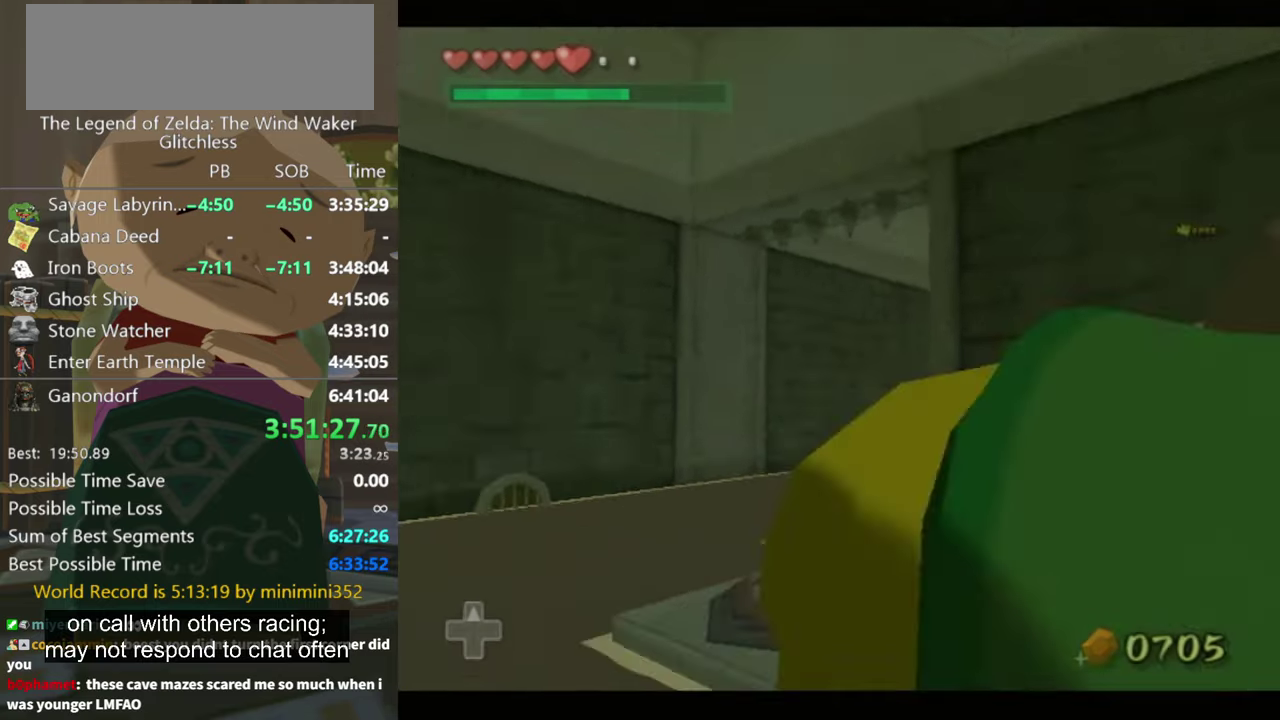
{"buttons": [], "left_stick": "up-left", "right_stick": "center", "events": [[233, "left_stick", "left"], [300, "right_stick", "center"], [367, "left_stick", "up-left"]]}
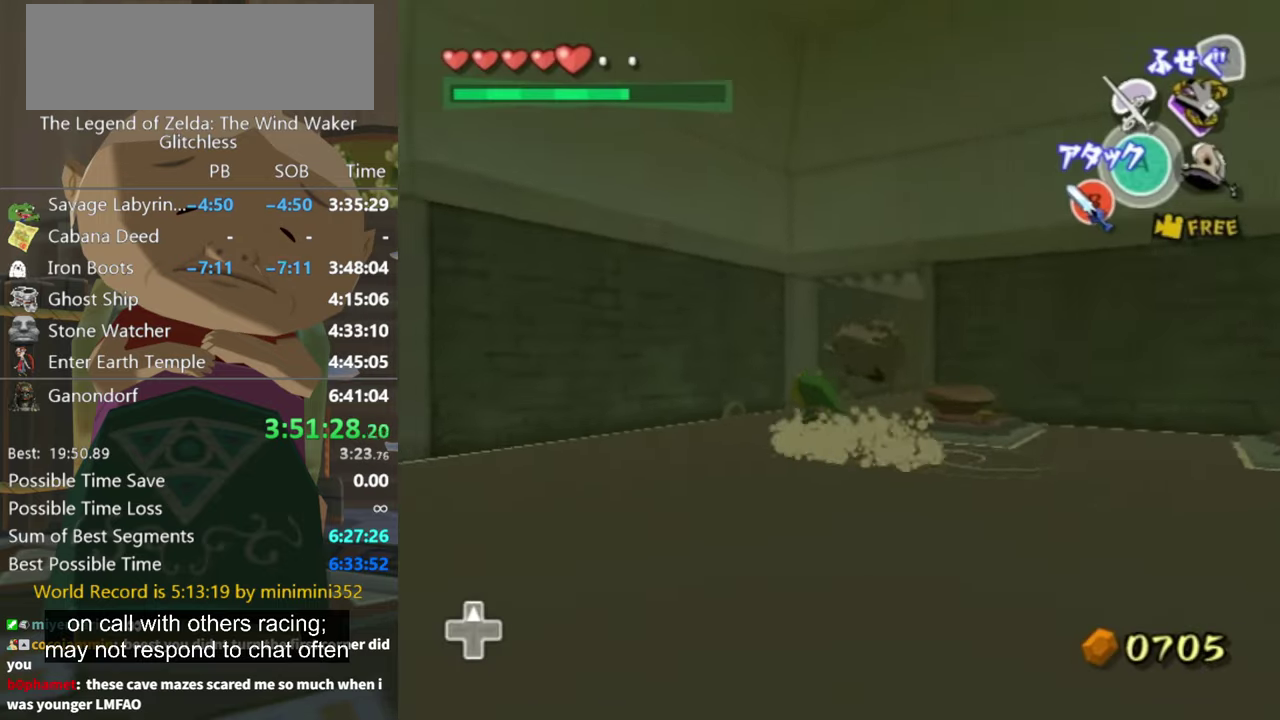
{"buttons": [], "left_stick": "up", "right_stick": "left", "events": [[33, "left_stick", "up"], [200, "A", "down"], [267, "A", "up"], [367, "right_stick", "left"]]}
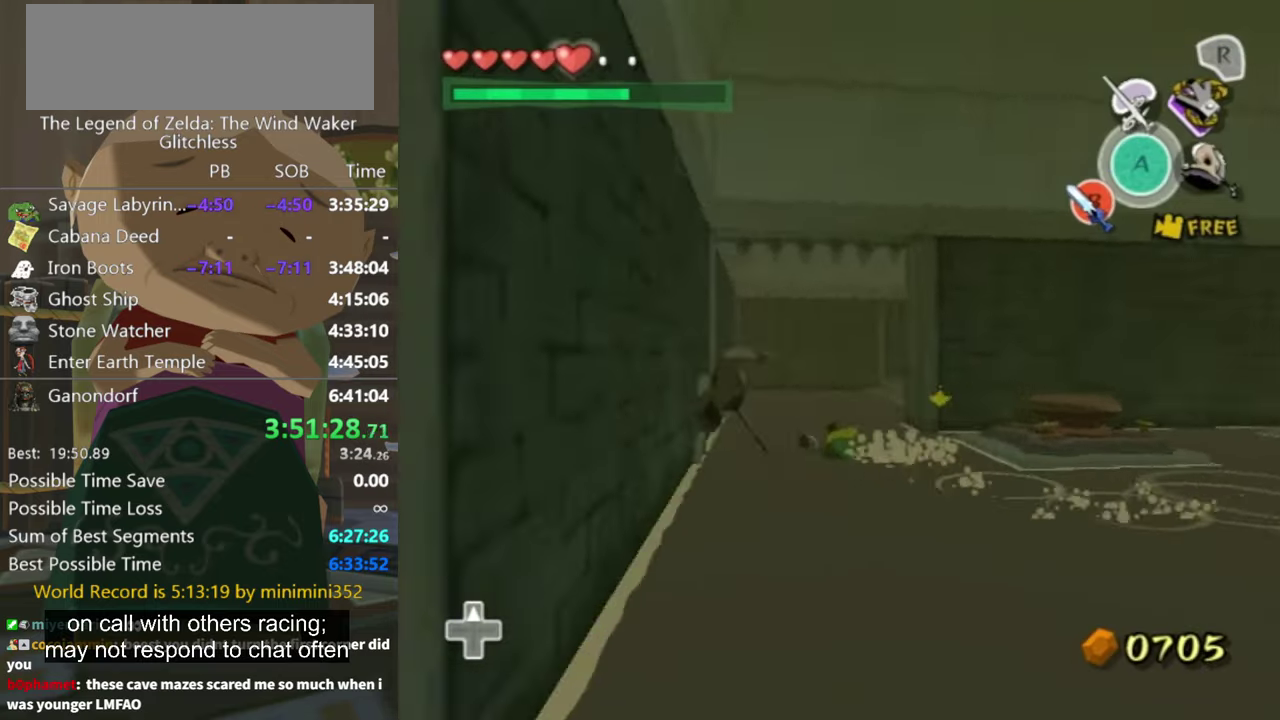
{"buttons": [], "left_stick": "up-right", "right_stick": "left", "events": [[33, "right_stick", "center"], [333, "A", "down"], [400, "A", "up"], [400, "left_stick", "up-right"], [500, "right_stick", "left"]]}
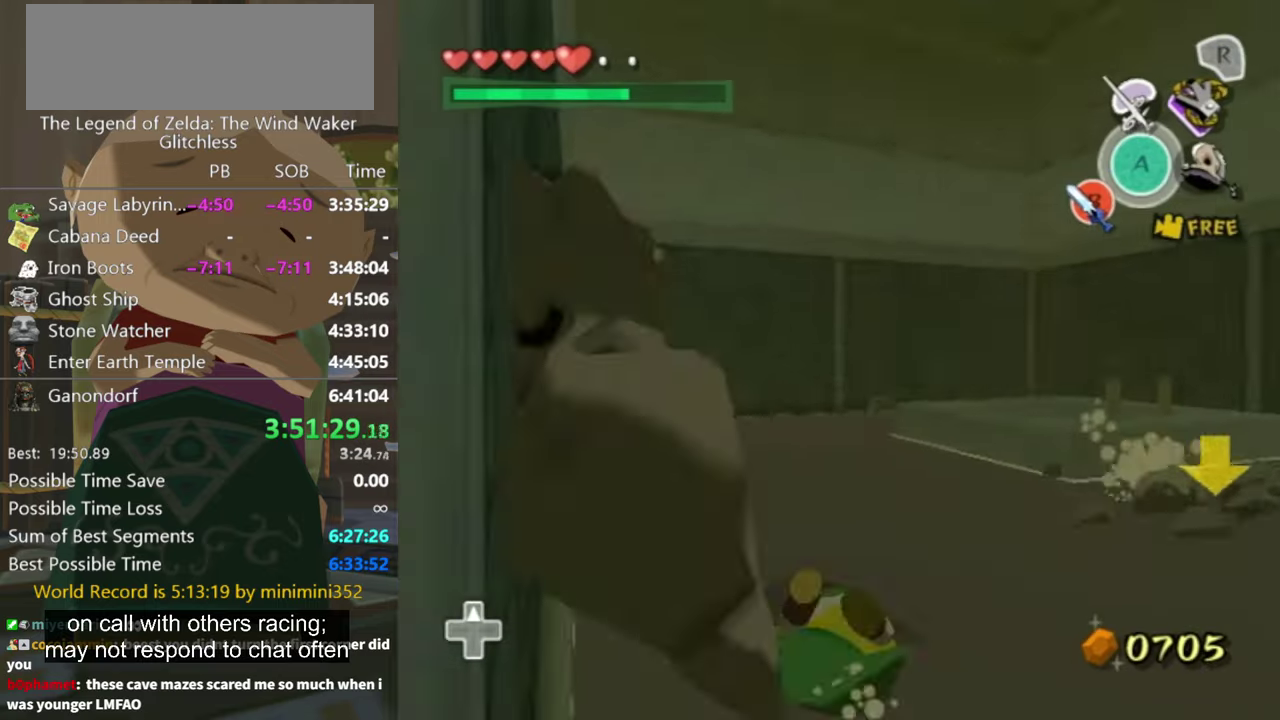
{"buttons": [], "left_stick": "up-right", "right_stick": "left", "events": [[33, "left_stick", "up"], [100, "right_stick", "center"], [233, "left_stick", "up-right"], [467, "right_stick", "left"]]}
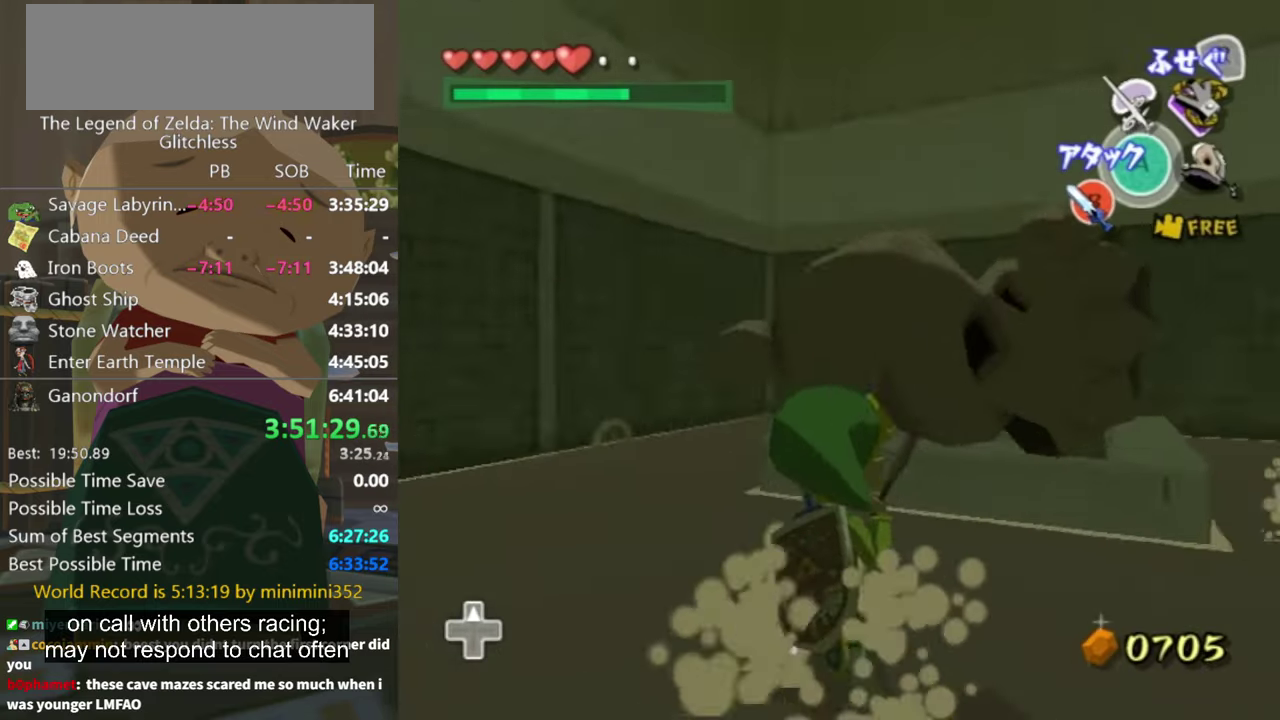
{"buttons": [], "left_stick": "up", "right_stick": "center", "events": [[100, "left_stick", "up"], [133, "right_stick", "center"], [233, "right_stick", "down-left"], [400, "right_stick", "center"]]}
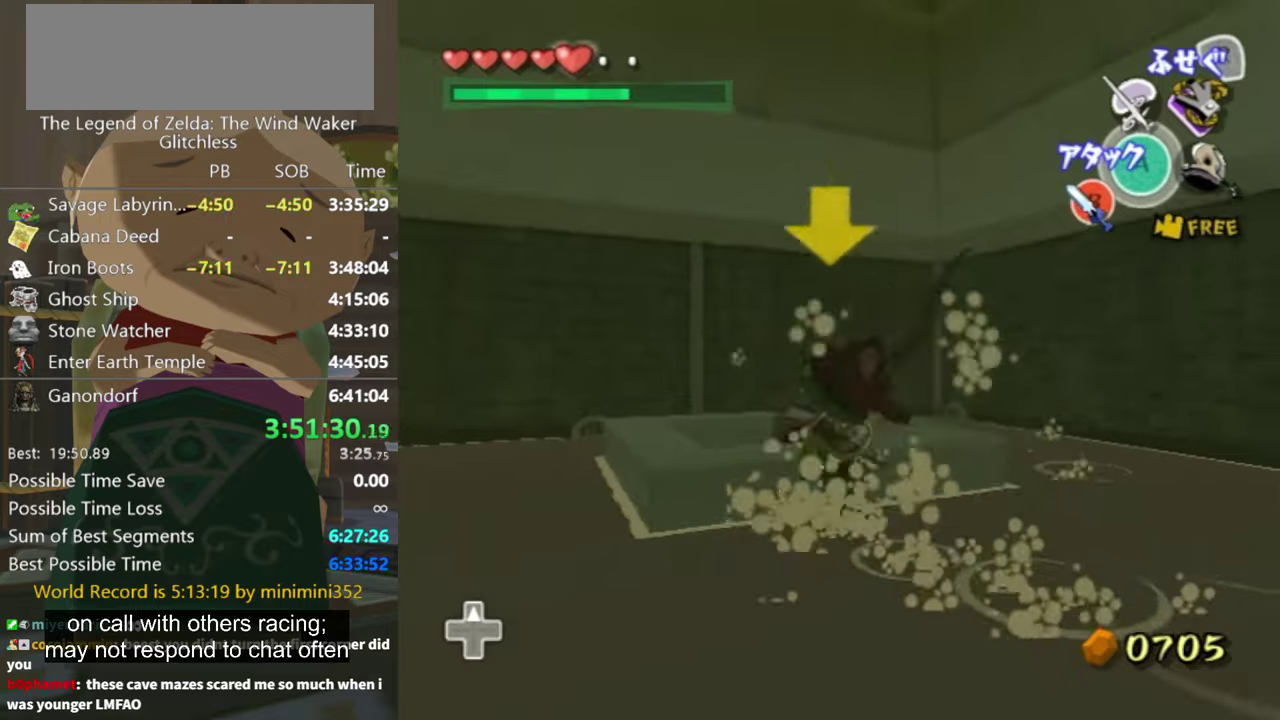
{"buttons": [], "left_stick": "up", "right_stick": "center", "events": [[166, "left_stick", "up-left"], [466, "left_stick", "up"]]}
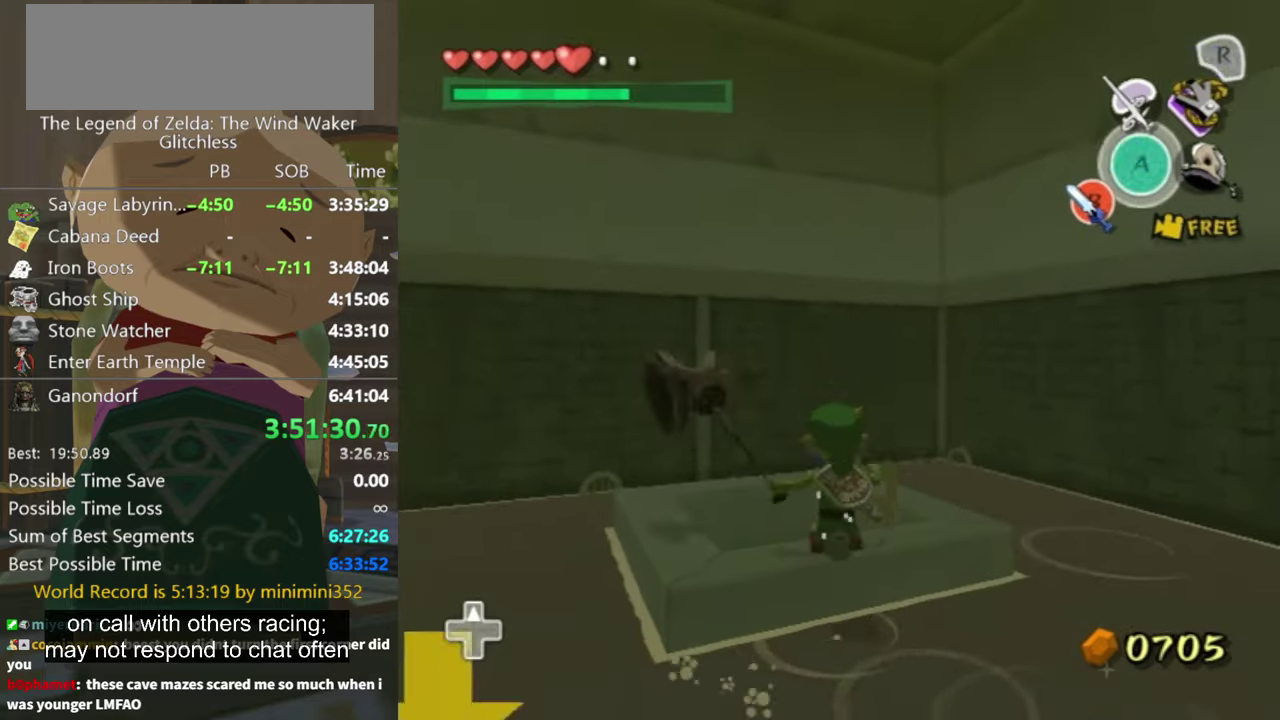
{"buttons": [], "left_stick": "up", "right_stick": "center", "events": []}
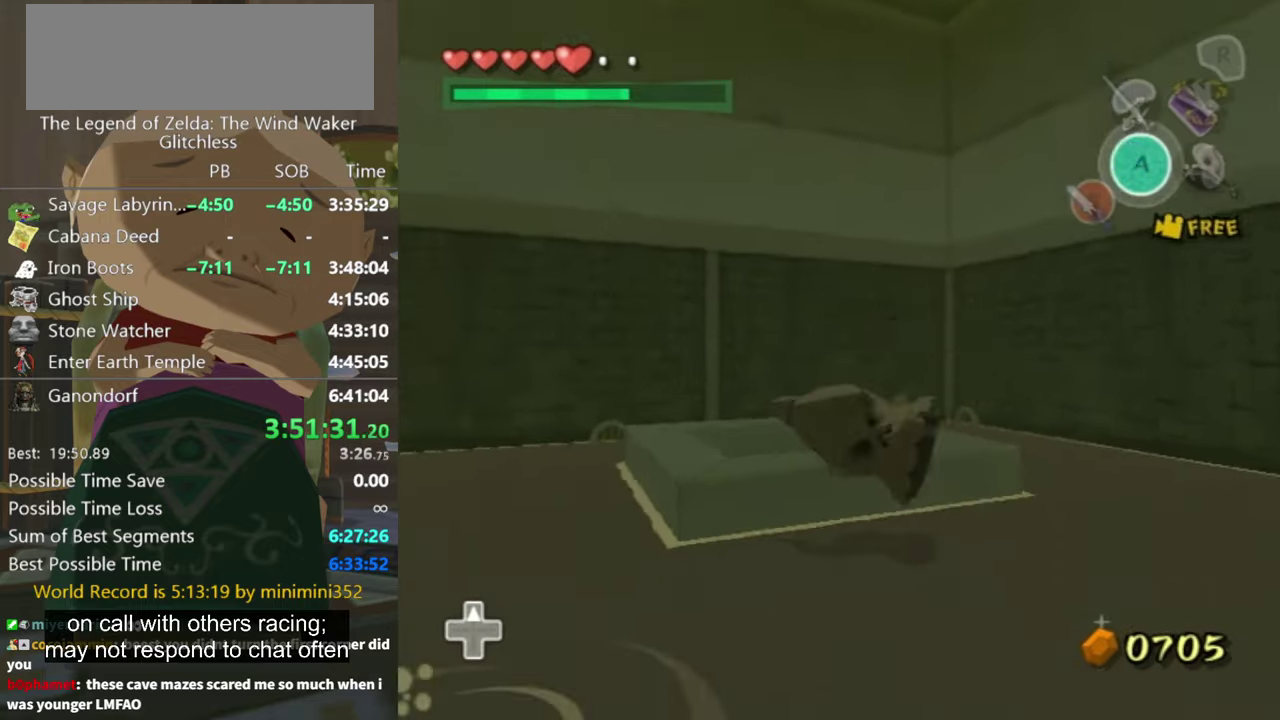
{"buttons": ["A"], "left_stick": "center", "right_stick": "center", "events": [[66, "left_stick", "center"], [166, "right_stick", "left"], [400, "right_stick", "center"], [466, "A", "down"]]}
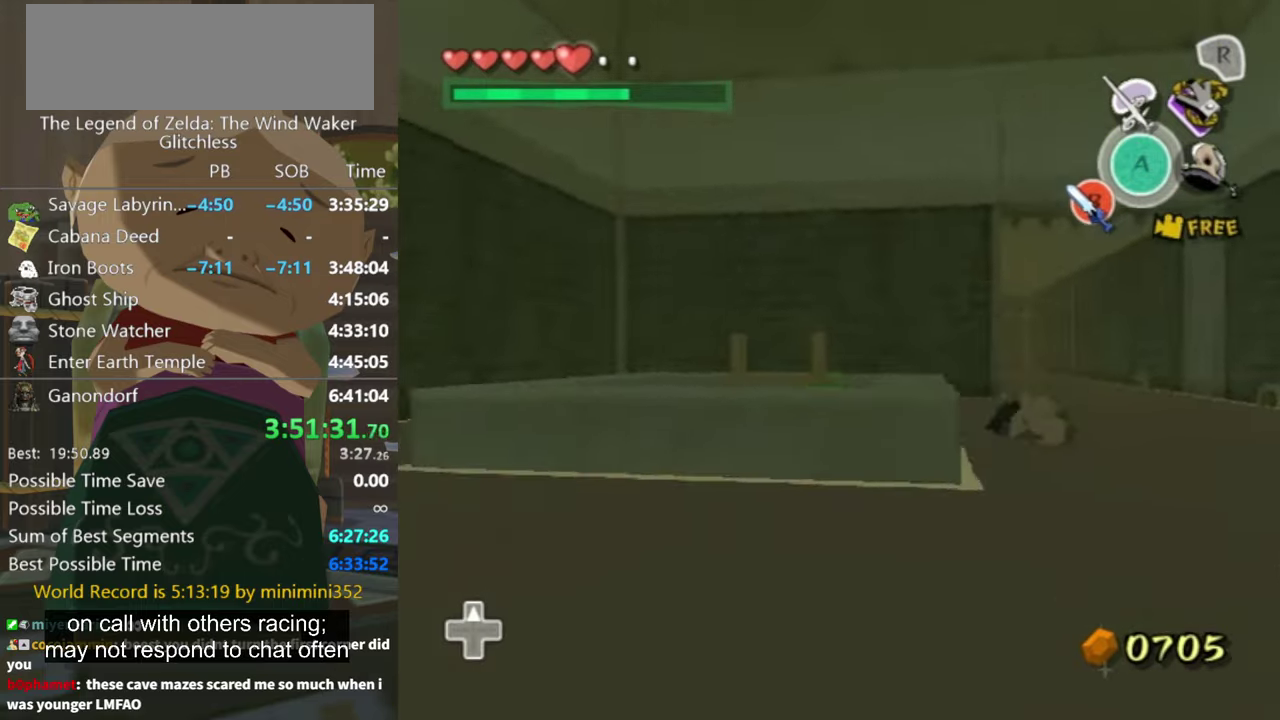
{"buttons": [], "left_stick": "center", "right_stick": "center", "events": [[66, "A", "up"], [233, "right_stick", "left"], [466, "right_stick", "center"]]}
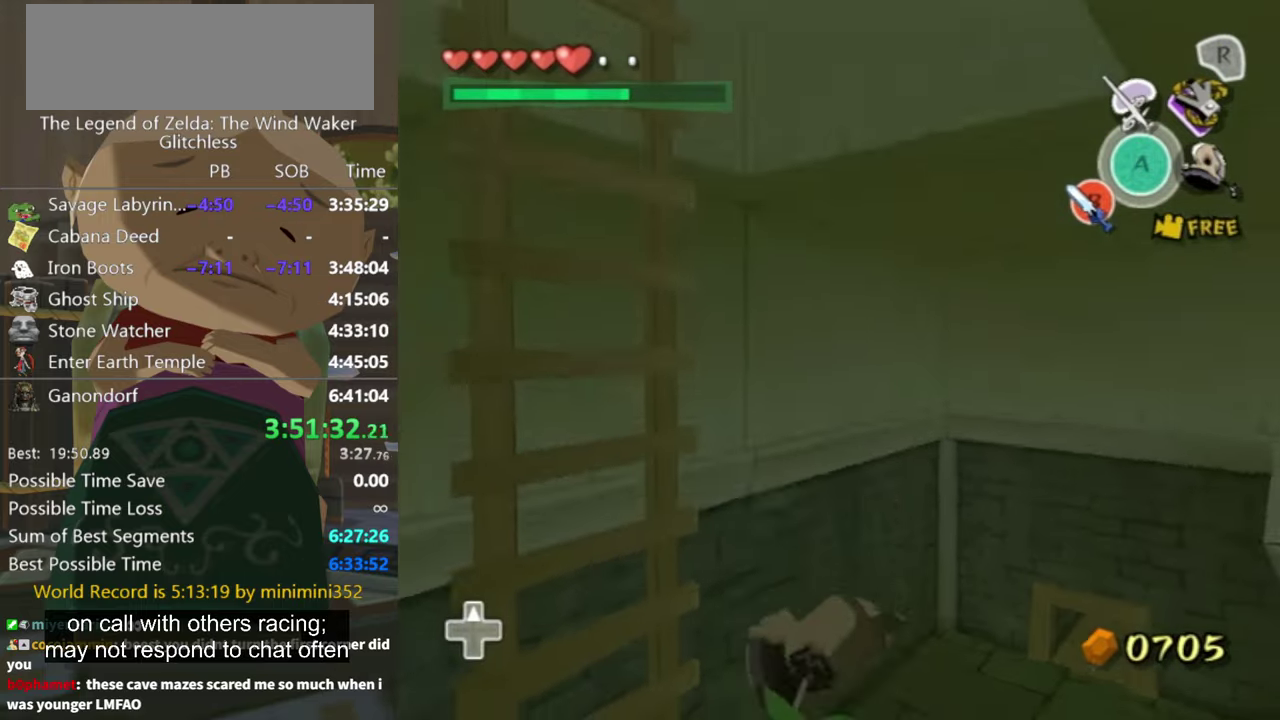
{"buttons": [], "left_stick": "up-right", "right_stick": "left", "events": [[300, "left_stick", "right"], [366, "left_stick", "up-right"], [400, "right_stick", "left"]]}